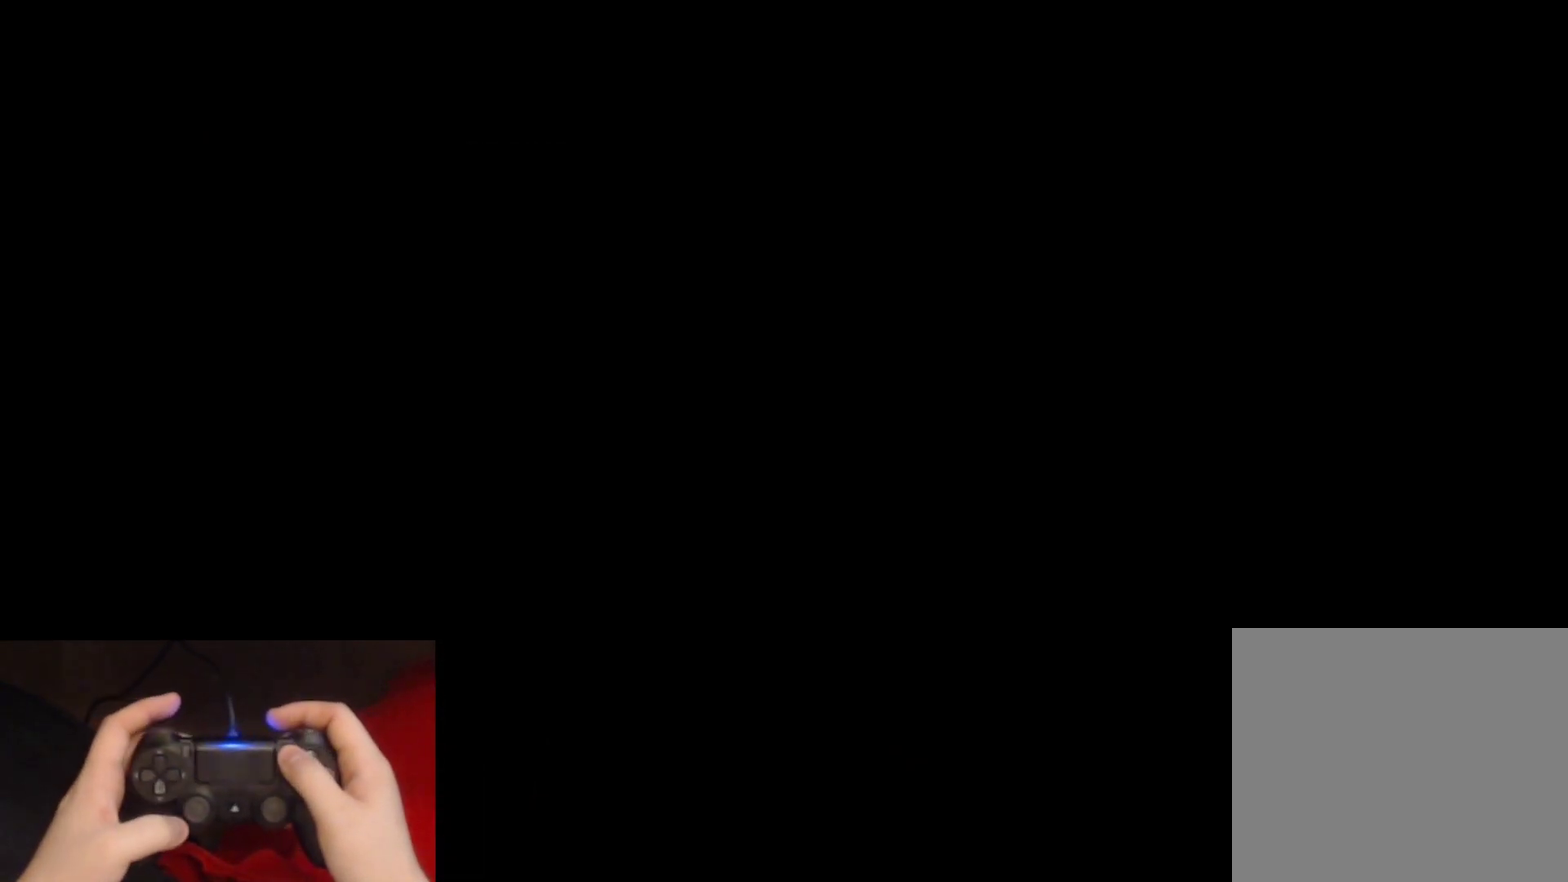
Gameplay with a controller (PlayStation layout); each line is a JSON object with the inputs held at the frame after it. "events" lists button and stick changes between this image and that frame as [ms after this image, input, new state], when the widget could be followed in between. Not read: L1 R2.
{"buttons": [], "left_stick": "center", "right_stick": "center", "events": []}
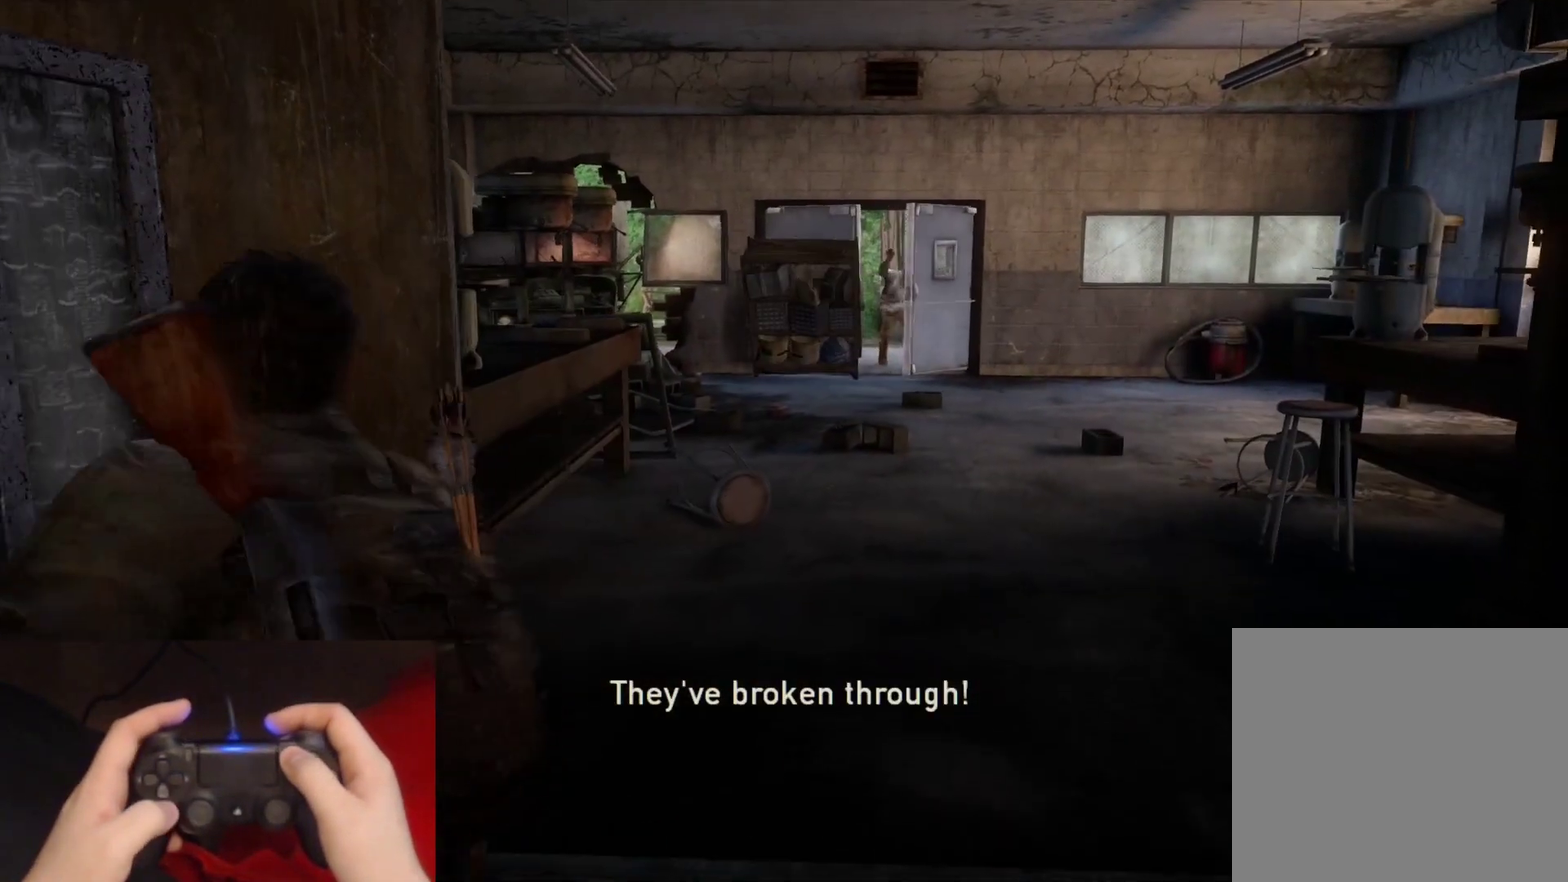
{"buttons": [], "left_stick": "center", "right_stick": "center", "events": []}
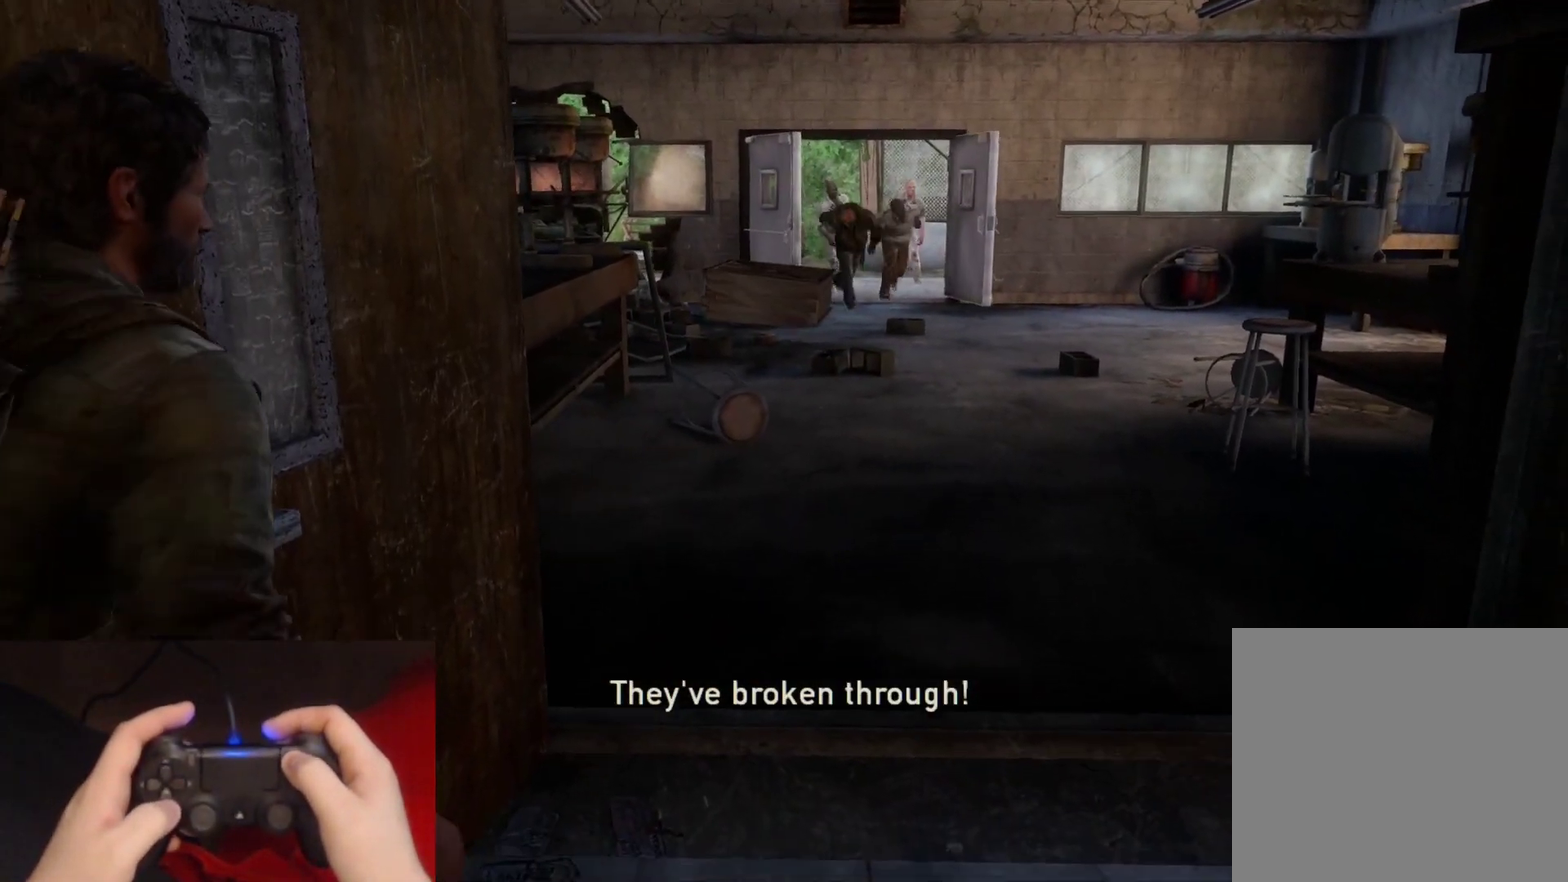
{"buttons": [], "left_stick": "center", "right_stick": "center", "events": []}
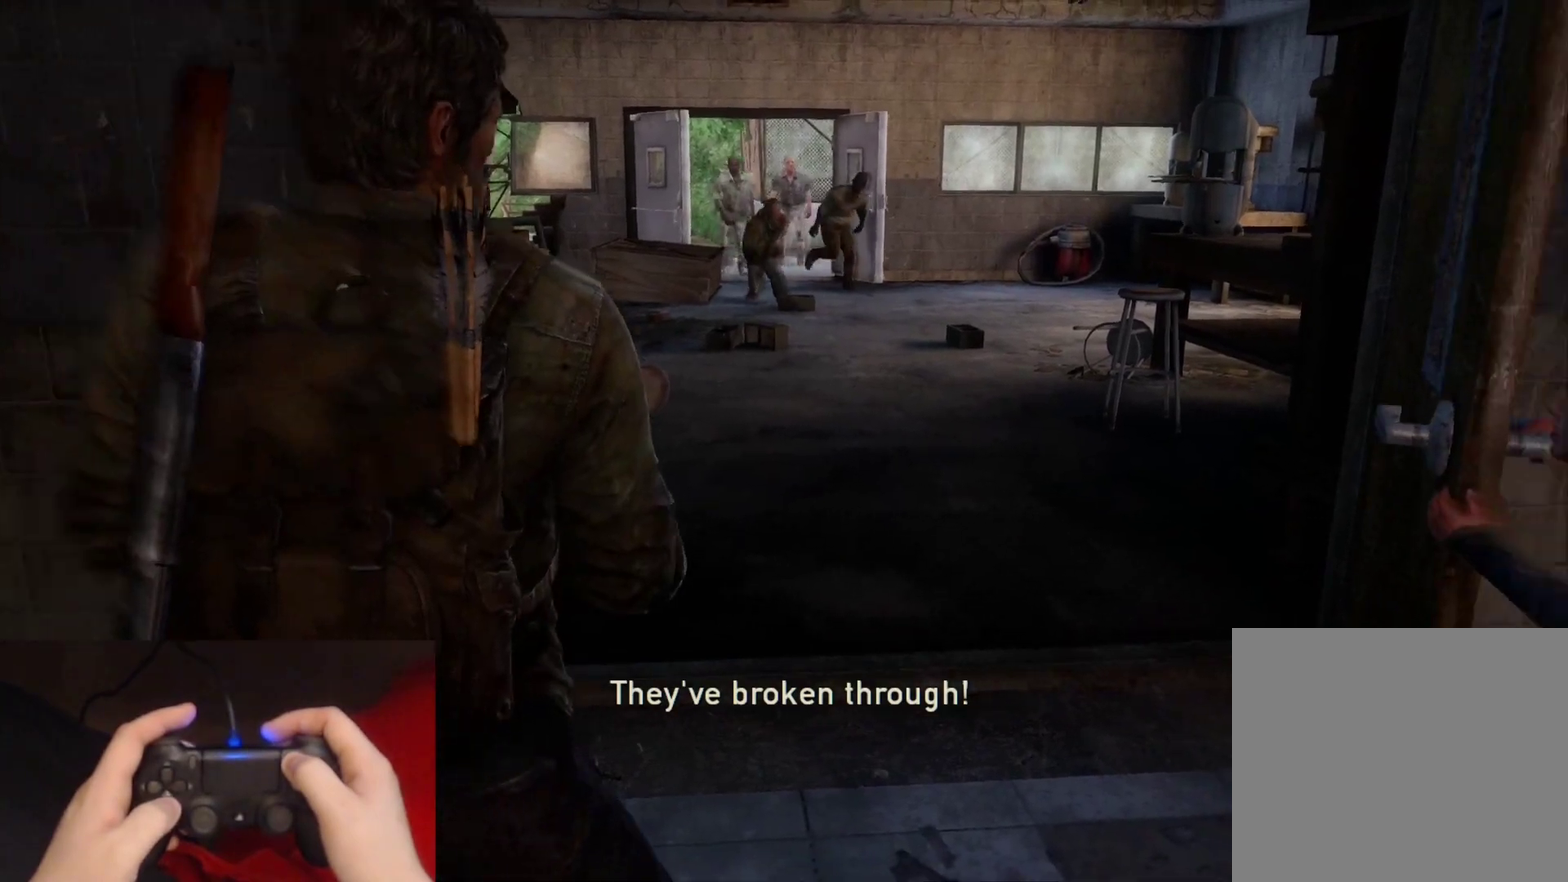
{"buttons": ["START"], "left_stick": "center", "right_stick": "center", "events": [[483, "START", "down"]]}
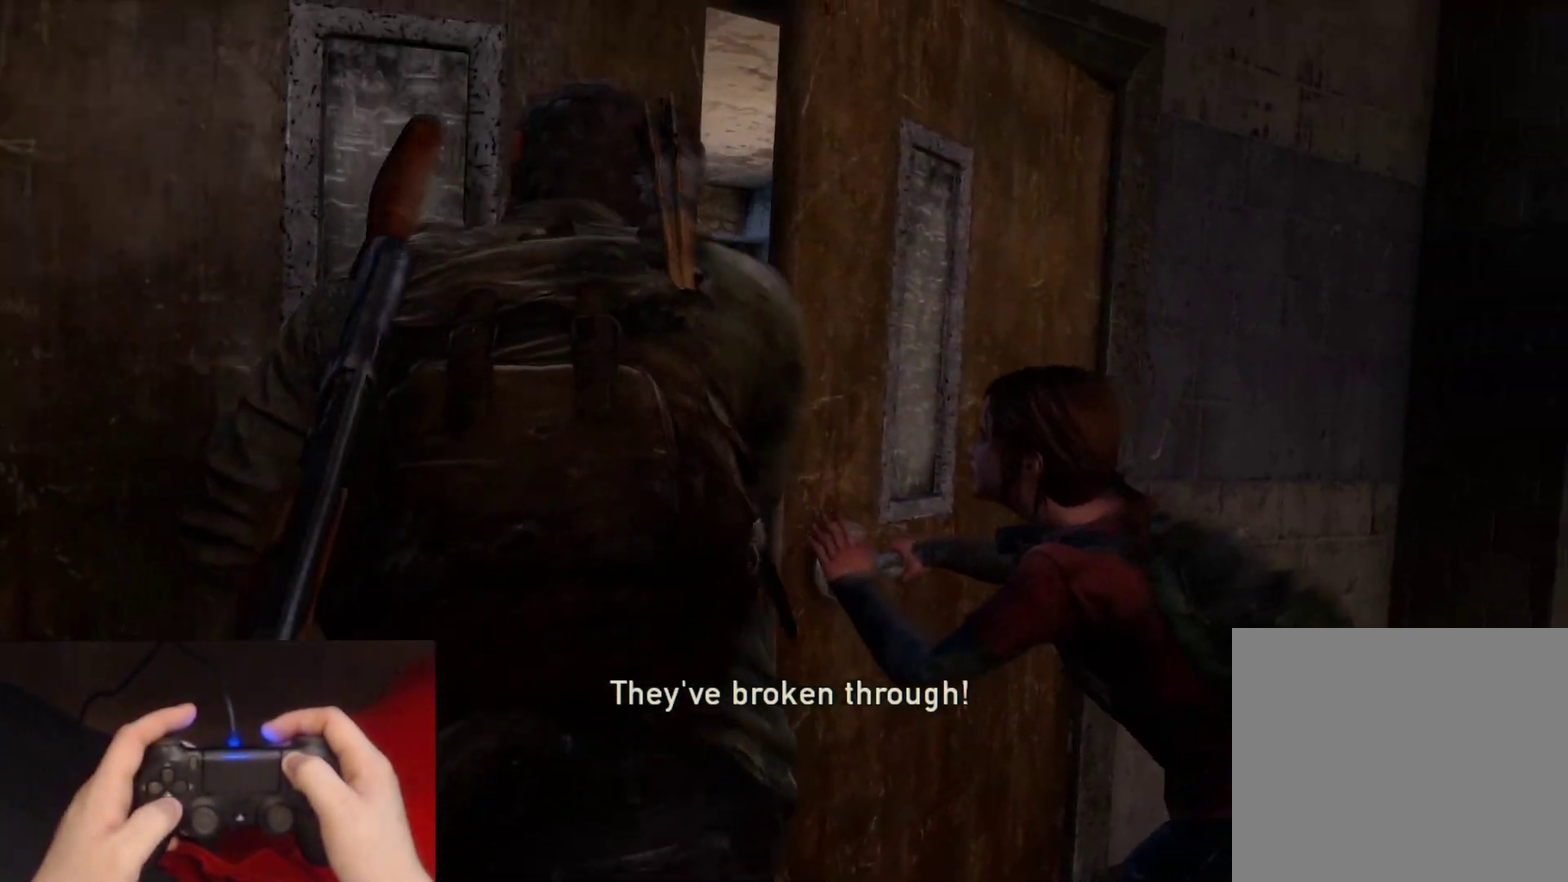
{"buttons": ["DPAD_DOWN"], "left_stick": "center", "right_stick": "center", "events": [[150, "START", "up"], [317, "DPAD_DOWN", "down"], [417, "DPAD_DOWN", "up"], [500, "DPAD_DOWN", "down"]]}
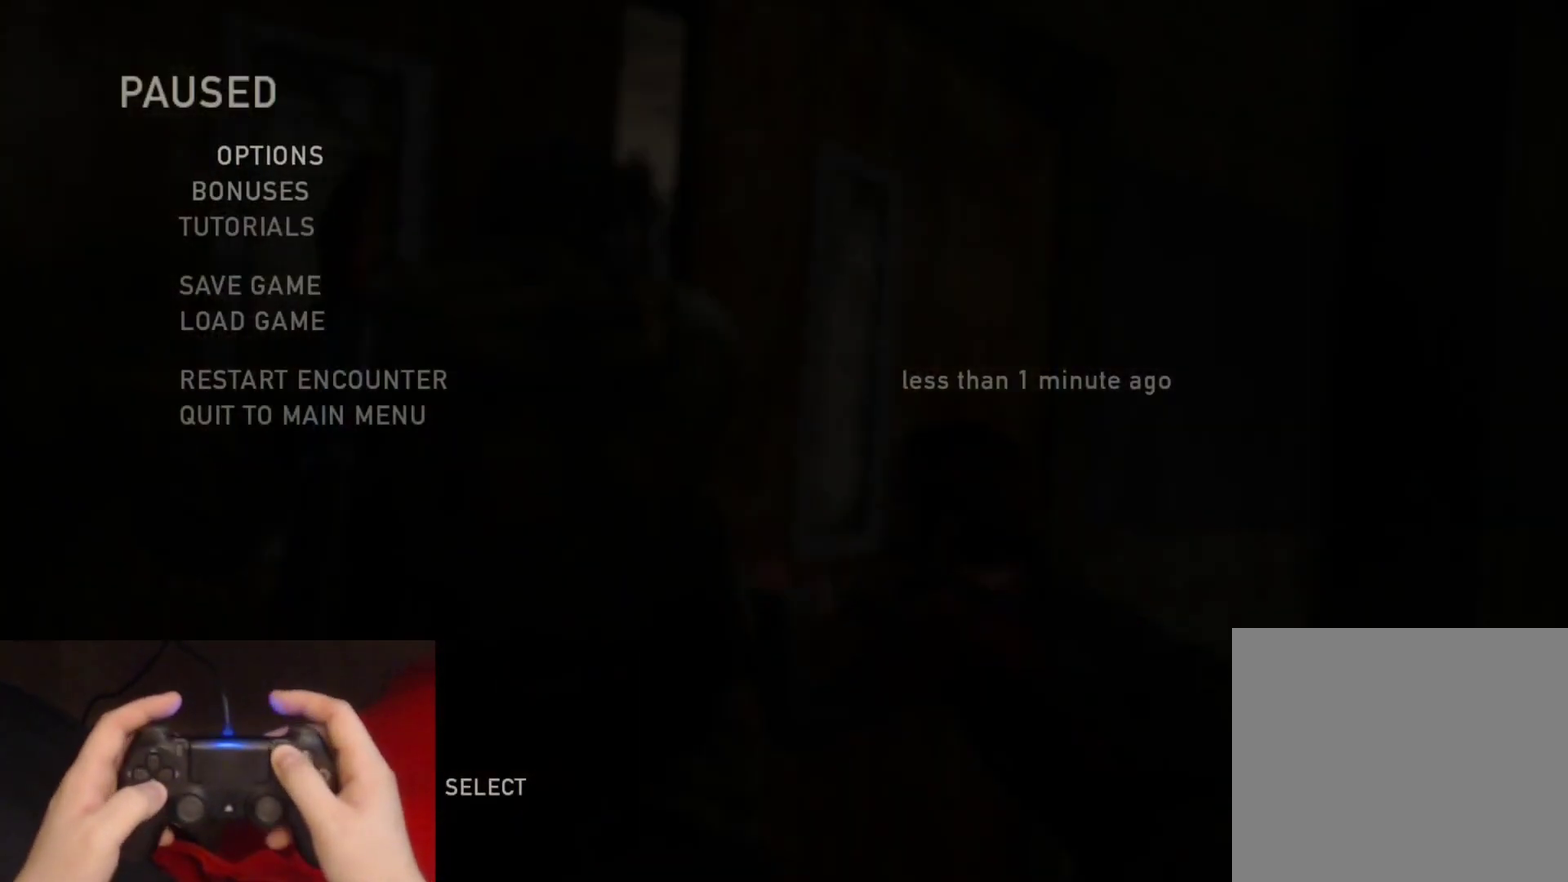
{"buttons": [], "left_stick": "center", "right_stick": "center", "events": [[83, "DPAD_DOWN", "up"], [167, "DPAD_DOWN", "down"], [283, "DPAD_DOWN", "up"], [300, "CROSS", "down"], [467, "CROSS", "up"]]}
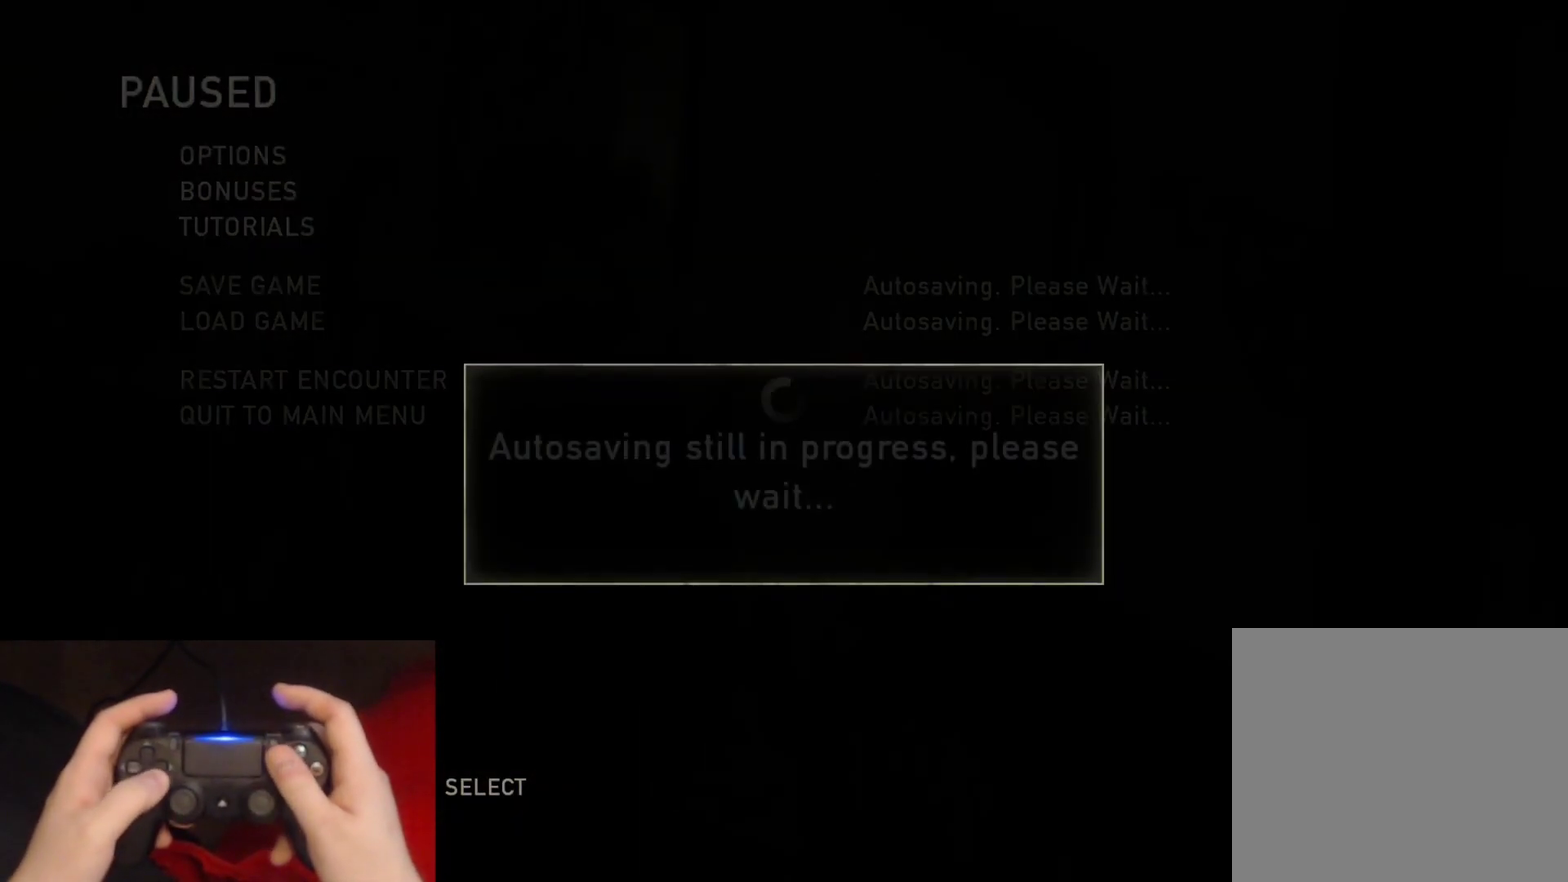
{"buttons": [], "left_stick": "center", "right_stick": "center", "events": []}
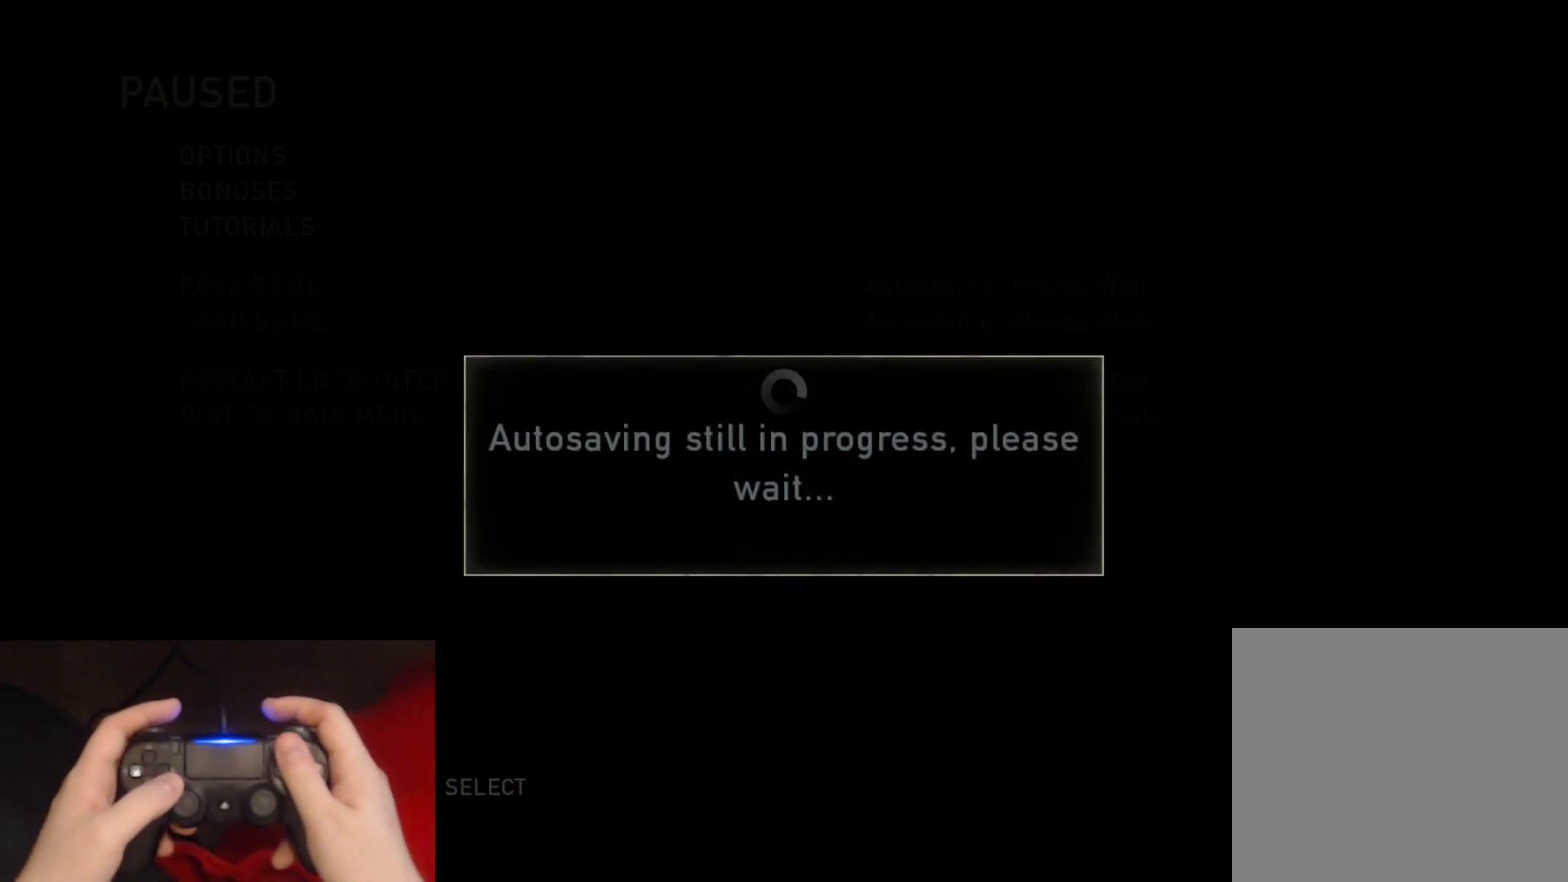
{"buttons": [], "left_stick": "center", "right_stick": "center", "events": []}
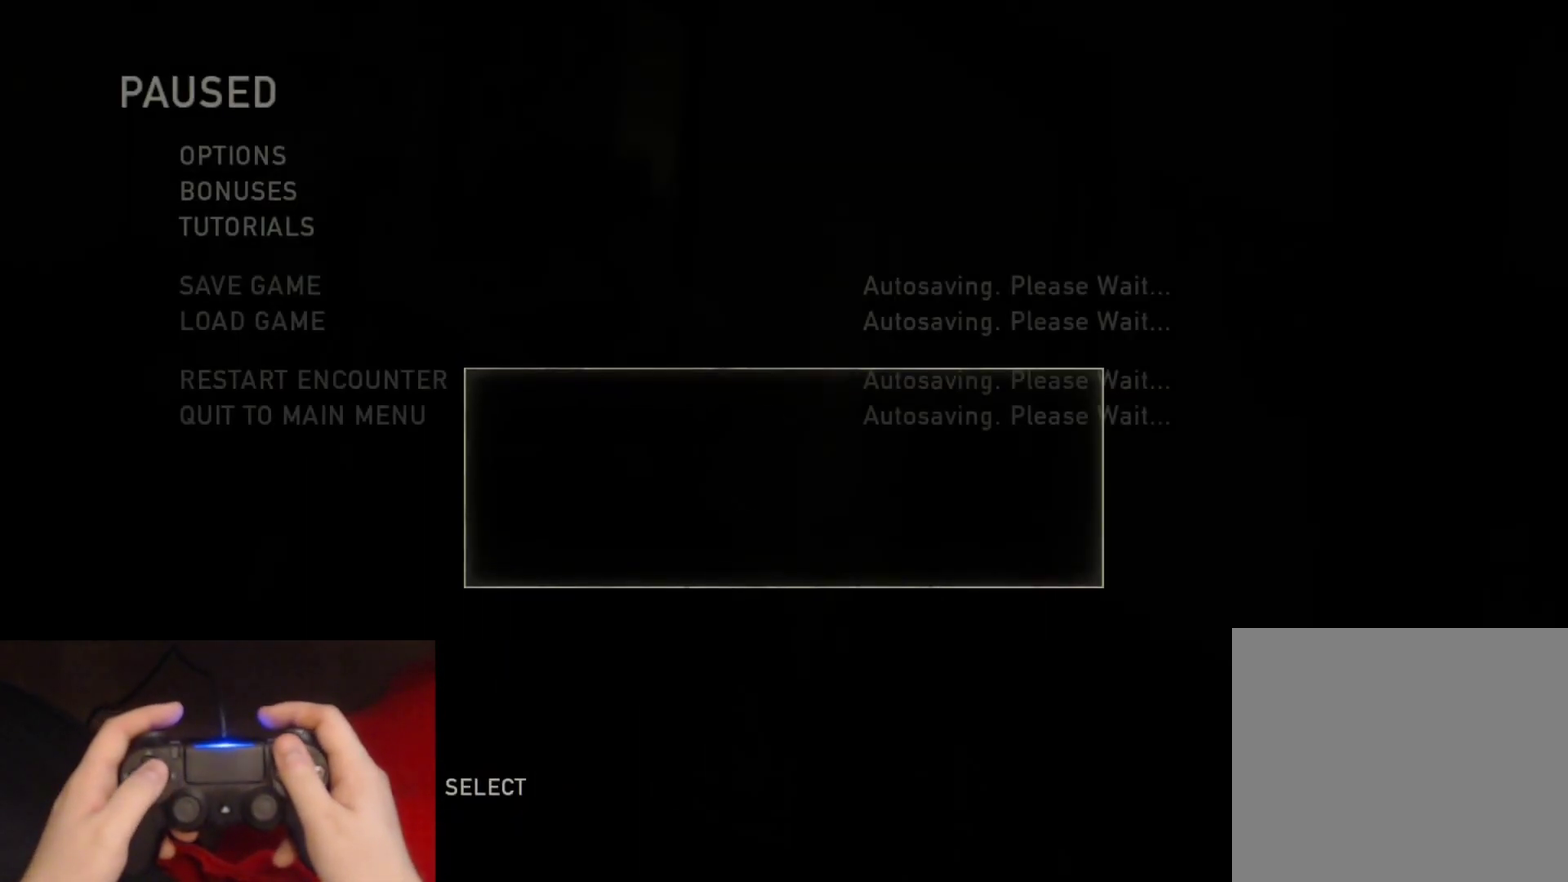
{"buttons": [], "left_stick": "center", "right_stick": "center", "events": []}
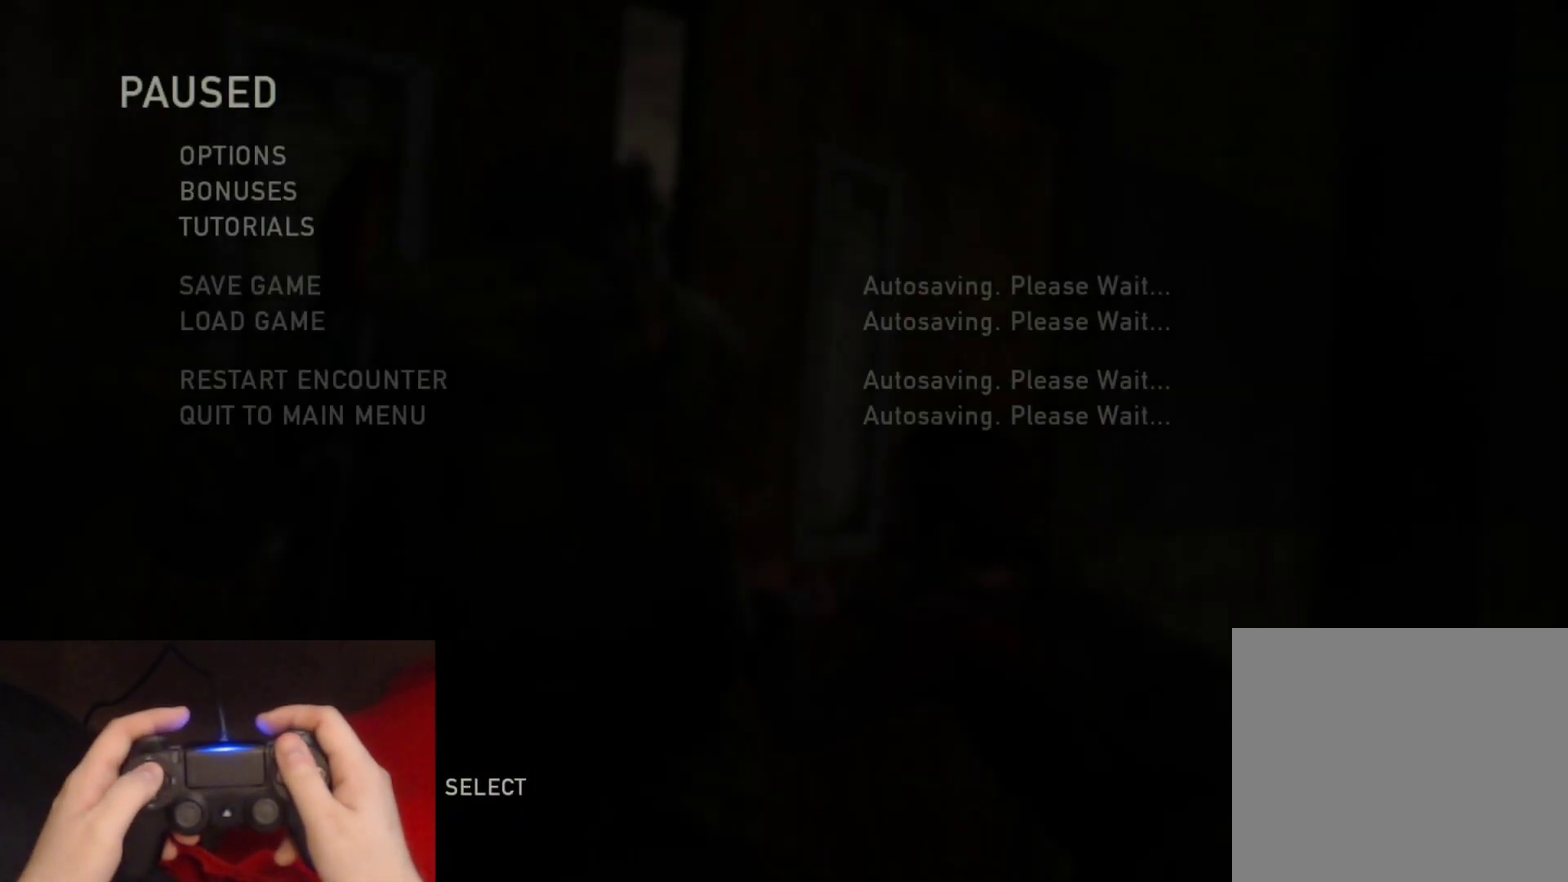
{"buttons": [], "left_stick": "center", "right_stick": "center", "events": []}
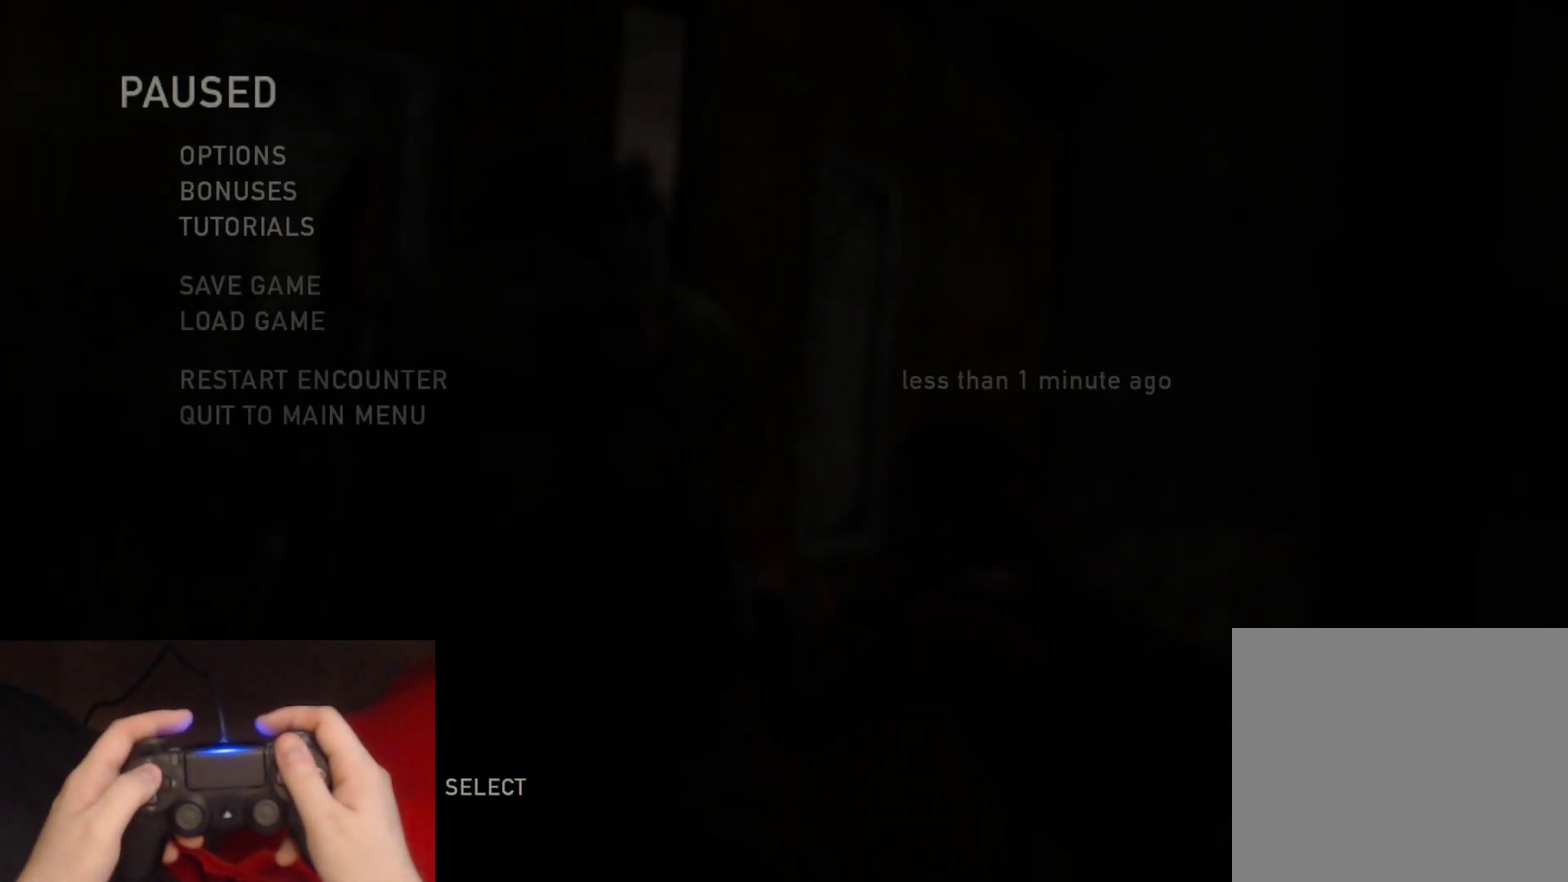
{"buttons": ["DPAD_UP"], "left_stick": "center", "right_stick": "center", "events": [[333, "DPAD_UP", "down"]]}
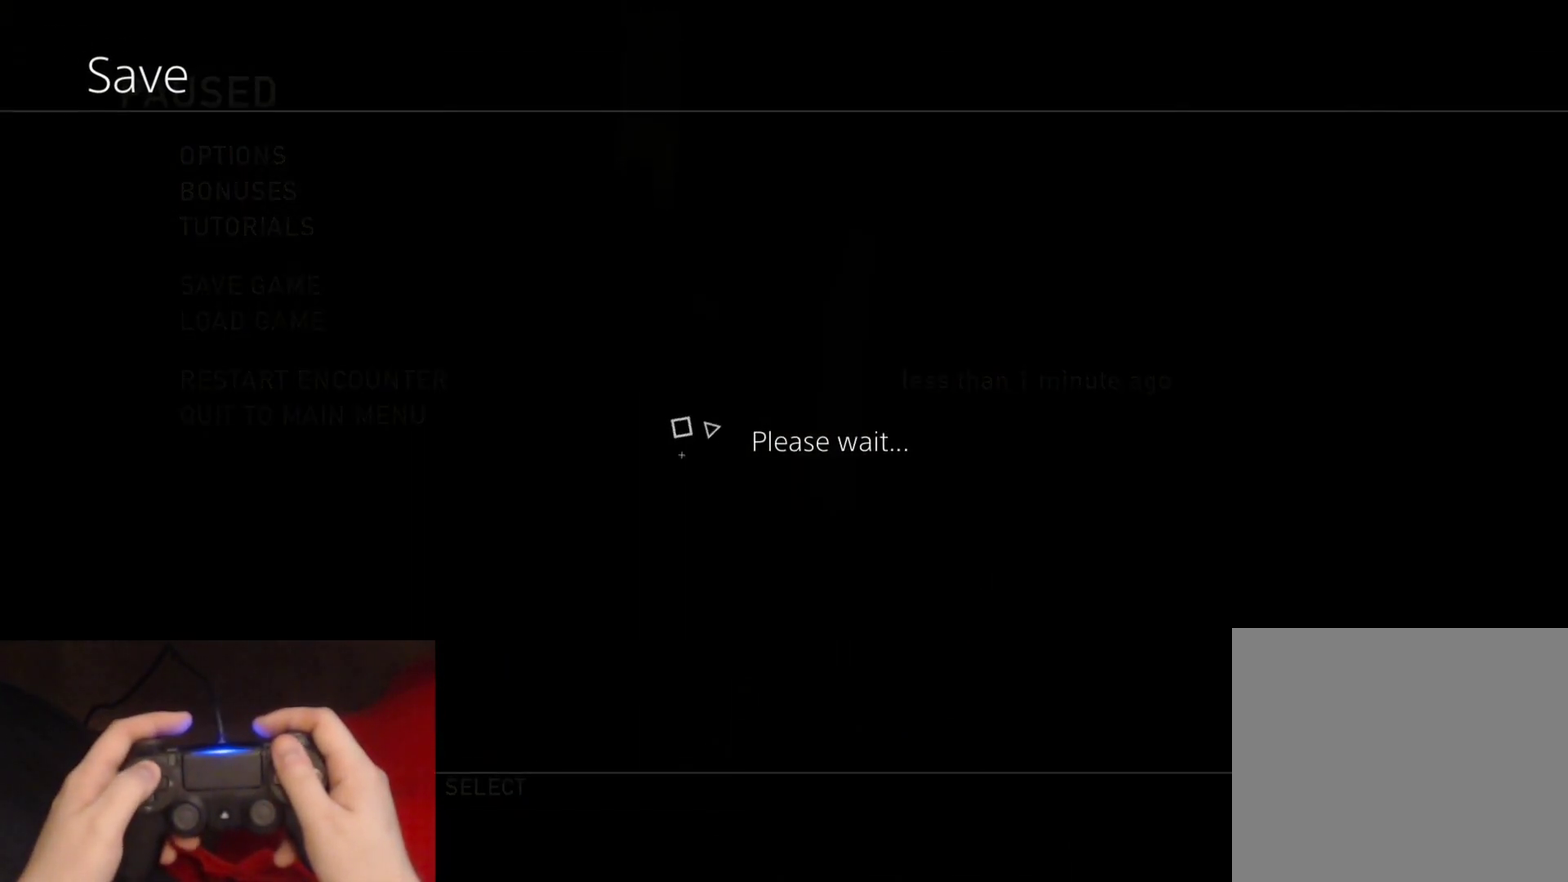
{"buttons": ["DPAD_UP"], "left_stick": "center", "right_stick": "center", "events": []}
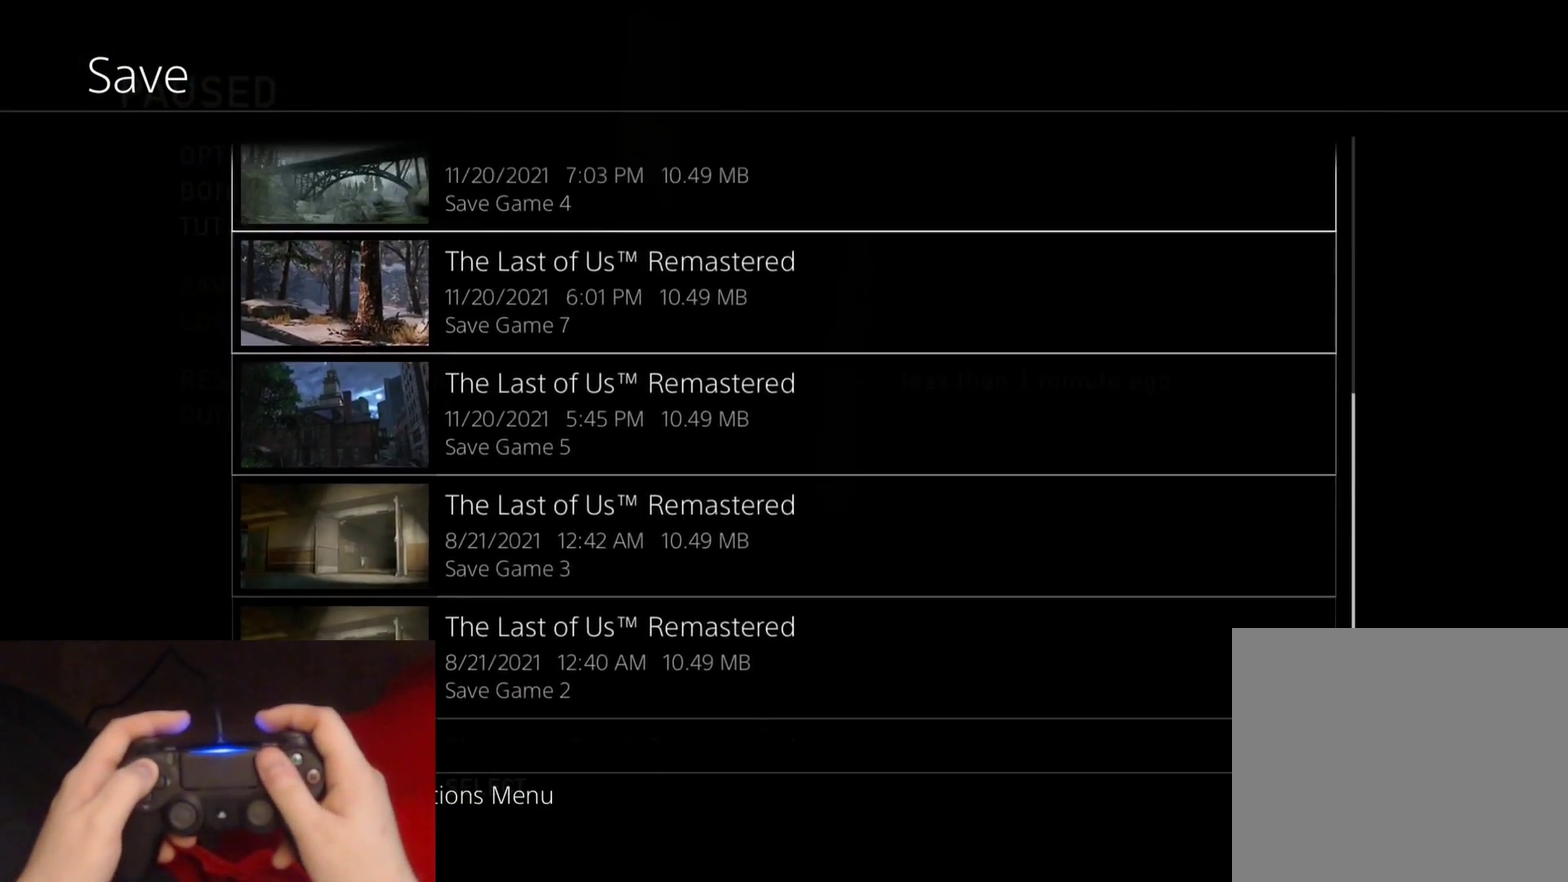
{"buttons": [], "left_stick": "center", "right_stick": "center", "events": [[467, "DPAD_UP", "up"]]}
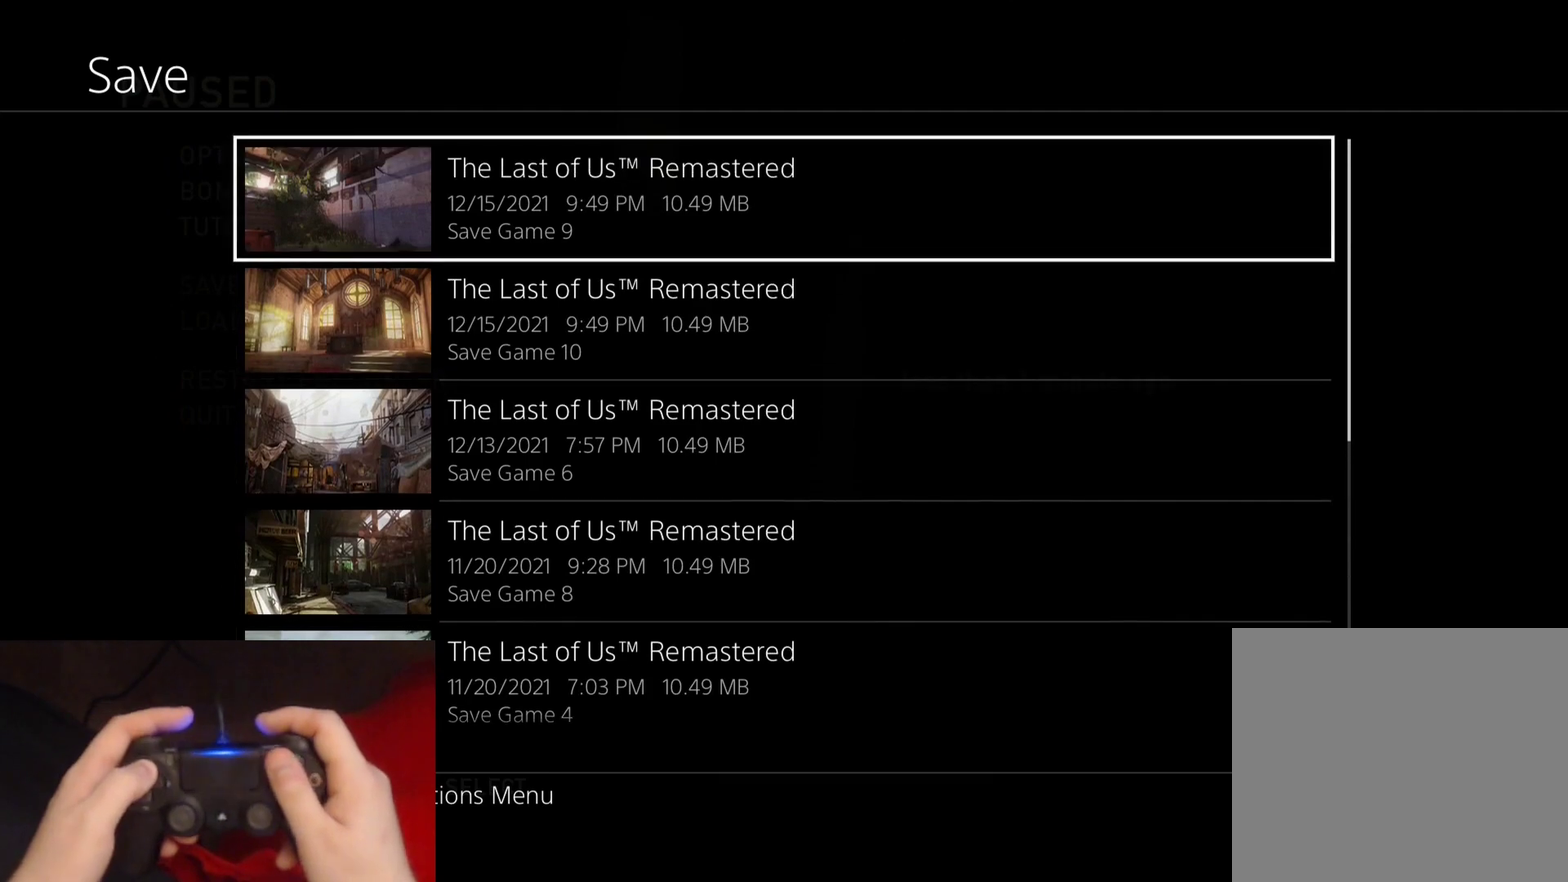
{"buttons": [], "left_stick": "center", "right_stick": "center", "events": [[117, "DPAD_DOWN", "down"], [233, "CROSS", "down"], [267, "DPAD_DOWN", "up"], [400, "CROSS", "up"]]}
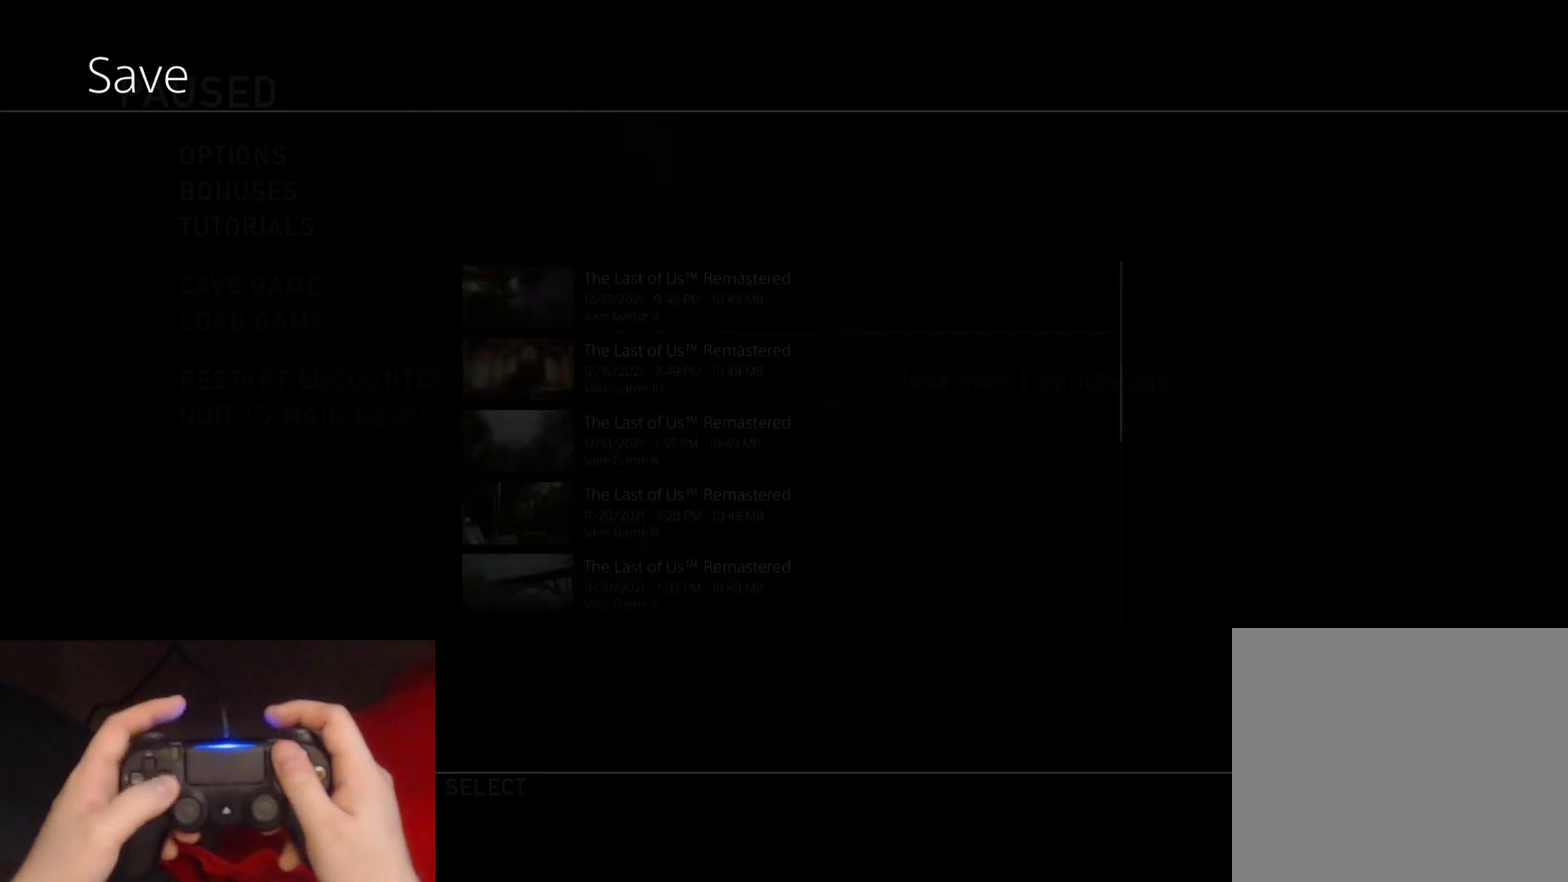
{"buttons": [], "left_stick": "center", "right_stick": "center", "events": []}
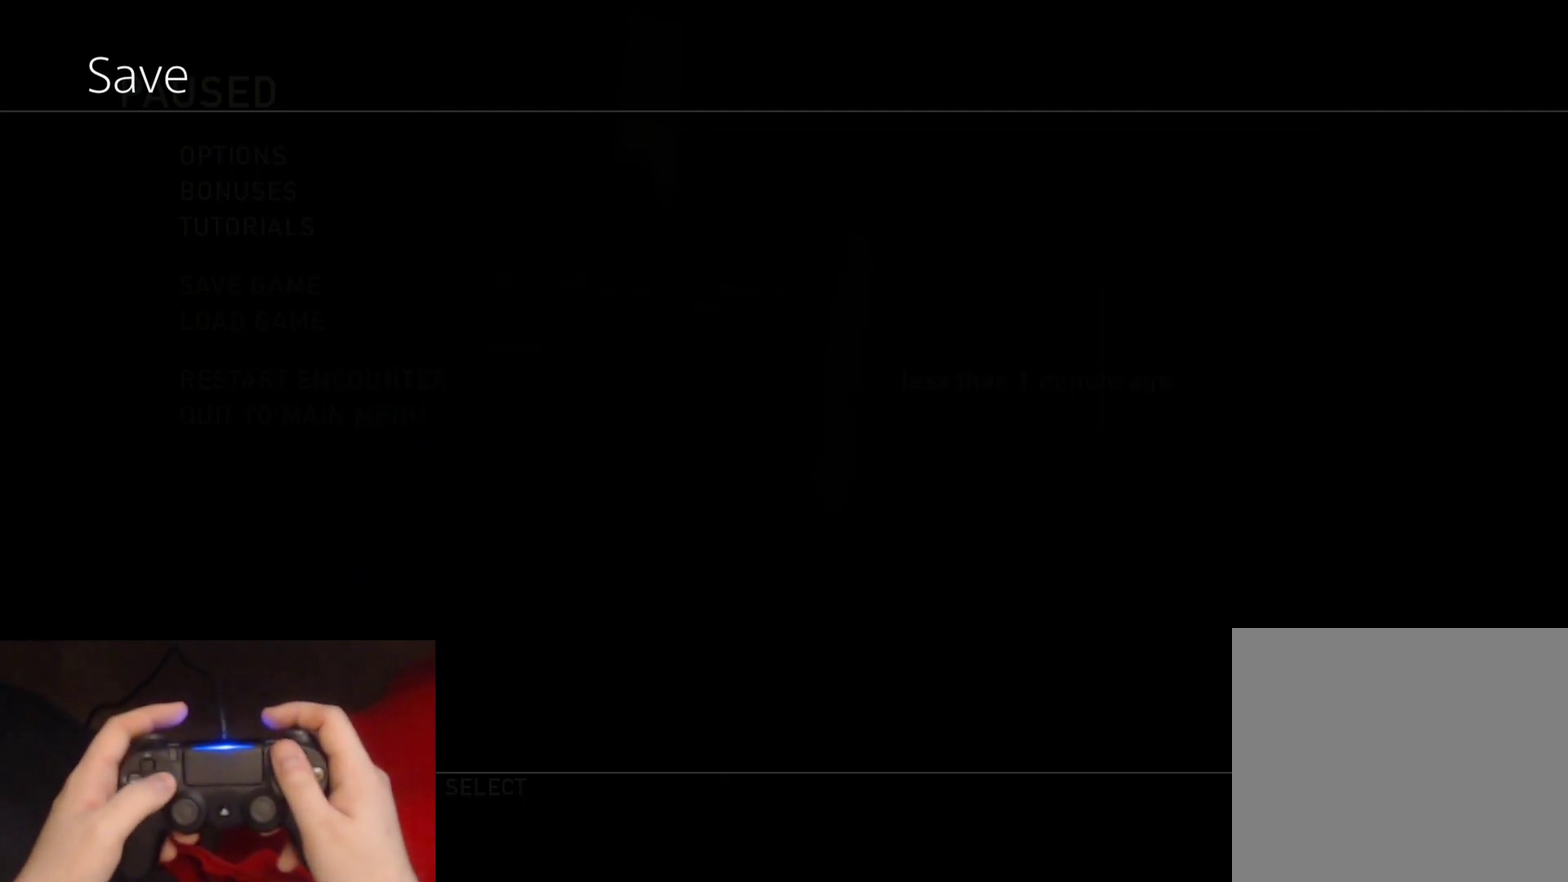
{"buttons": [], "left_stick": "center", "right_stick": "center", "events": []}
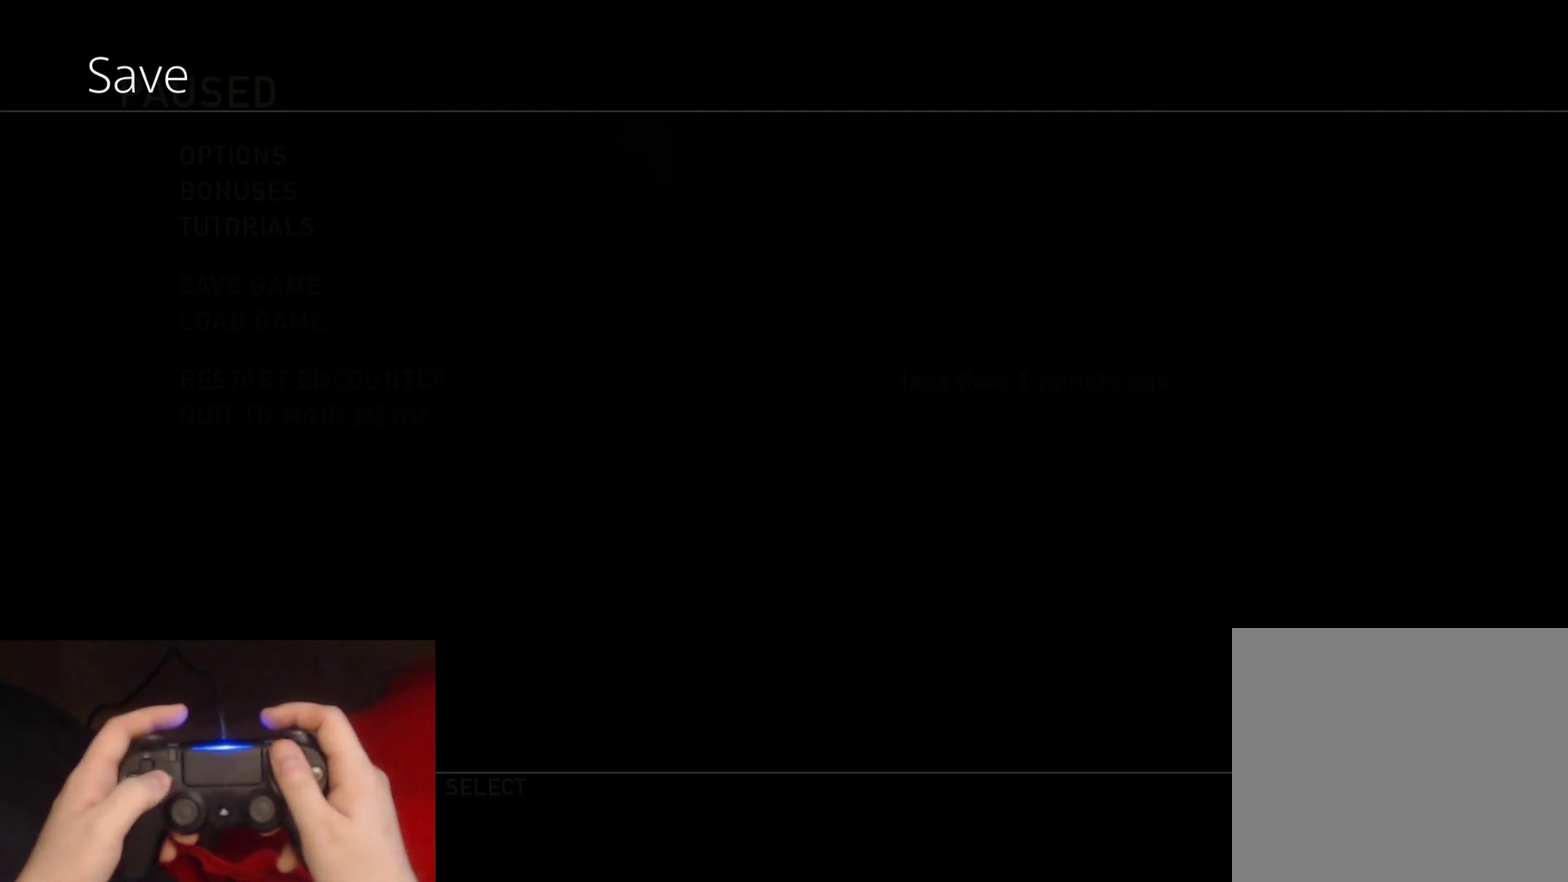
{"buttons": [], "left_stick": "center", "right_stick": "center", "events": []}
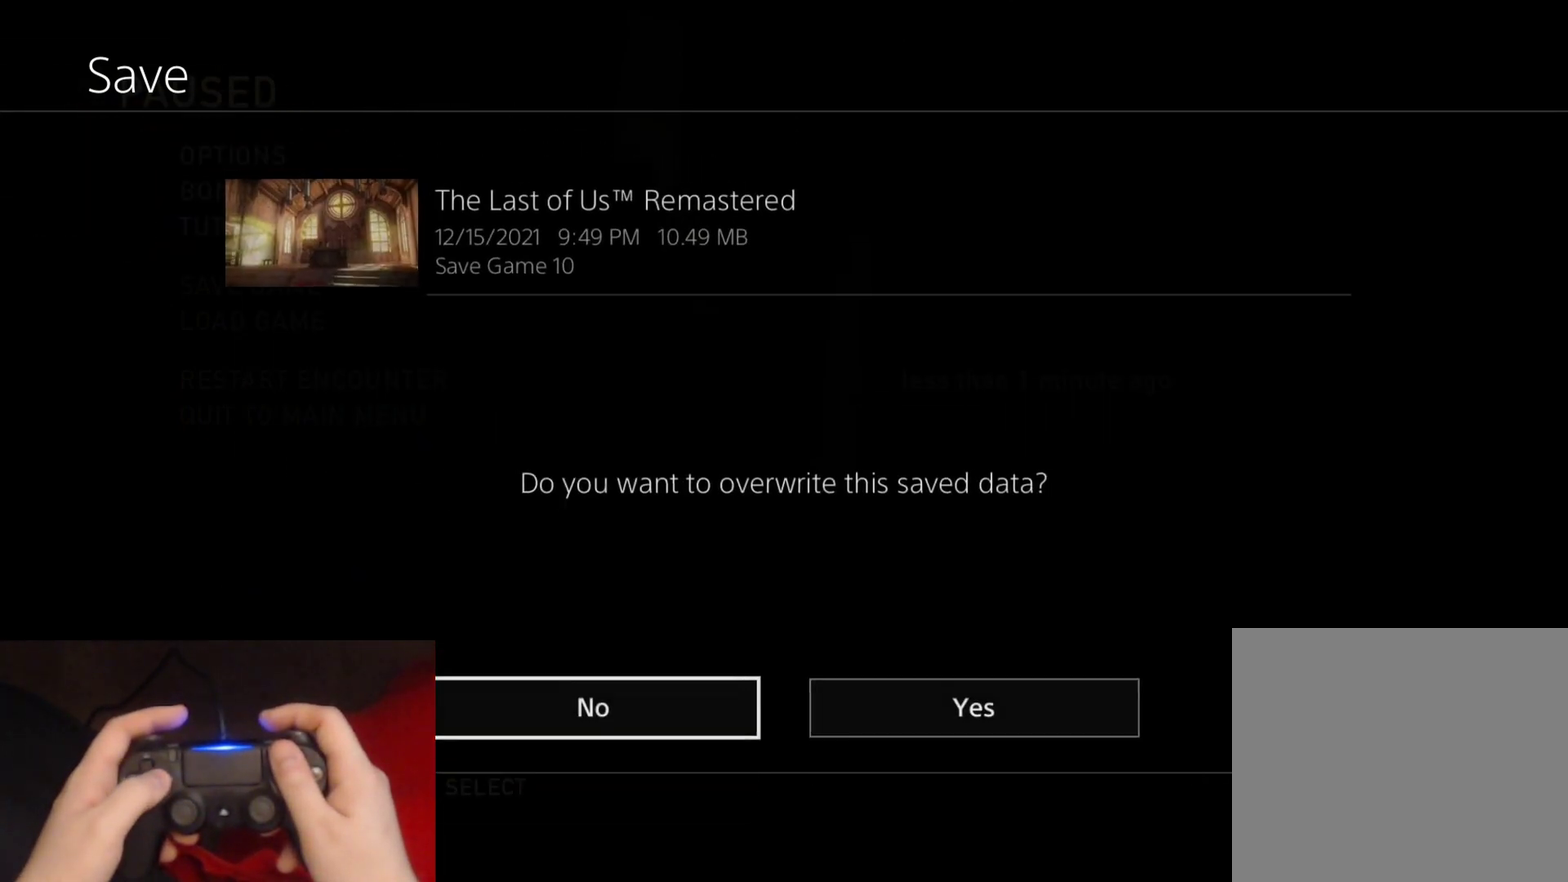
{"buttons": [], "left_stick": "center", "right_stick": "center", "events": [[167, "DPAD_RIGHT", "down"], [300, "DPAD_RIGHT", "up"]]}
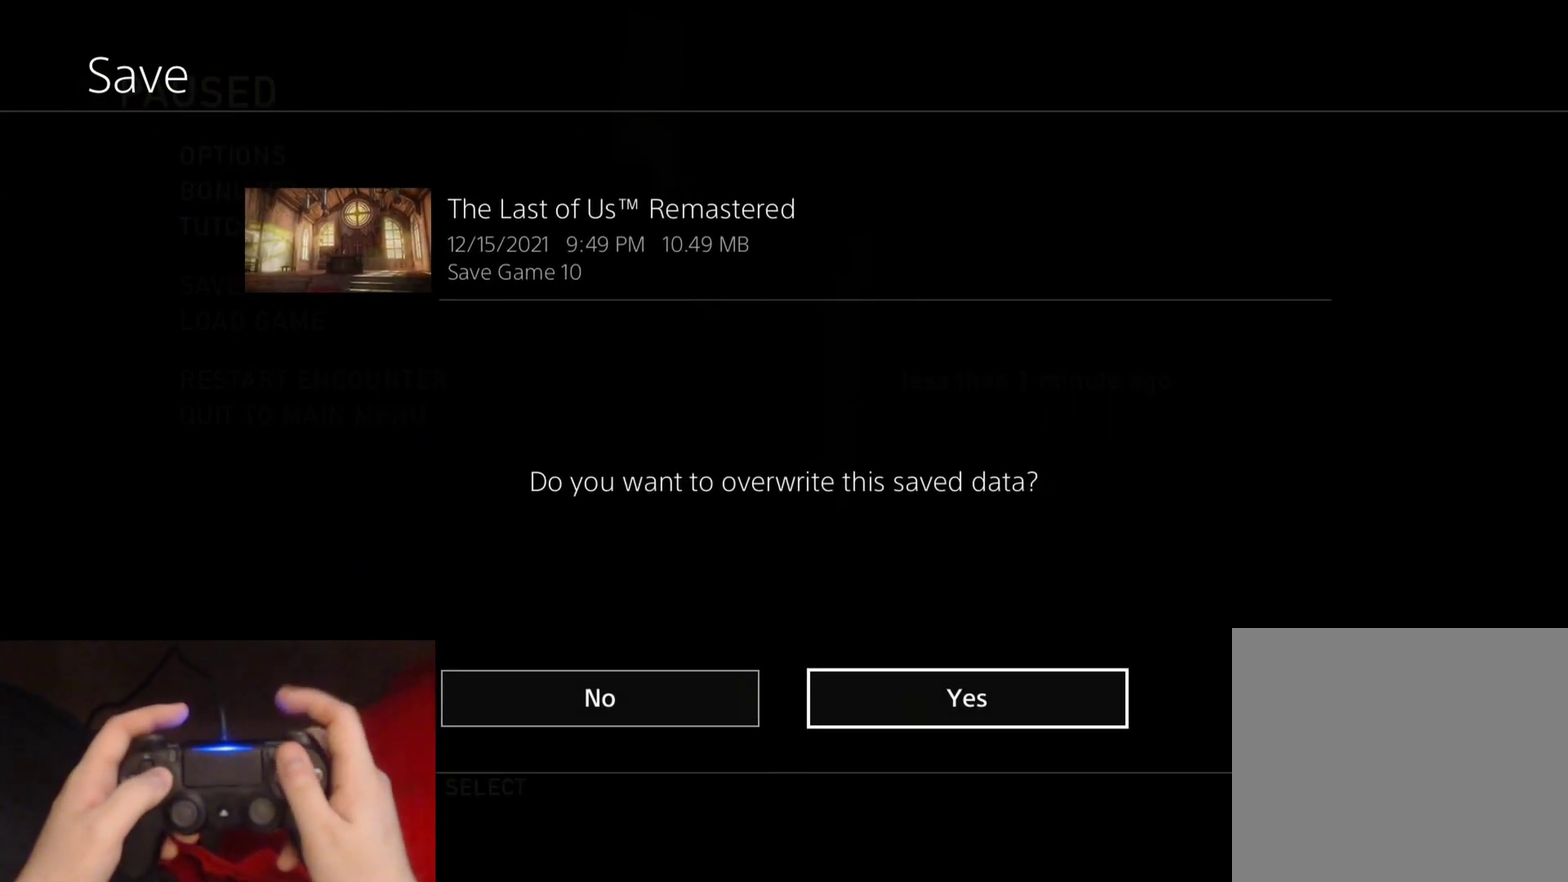
{"buttons": ["CROSS"], "left_stick": "center", "right_stick": "center", "events": [[467, "CROSS", "down"]]}
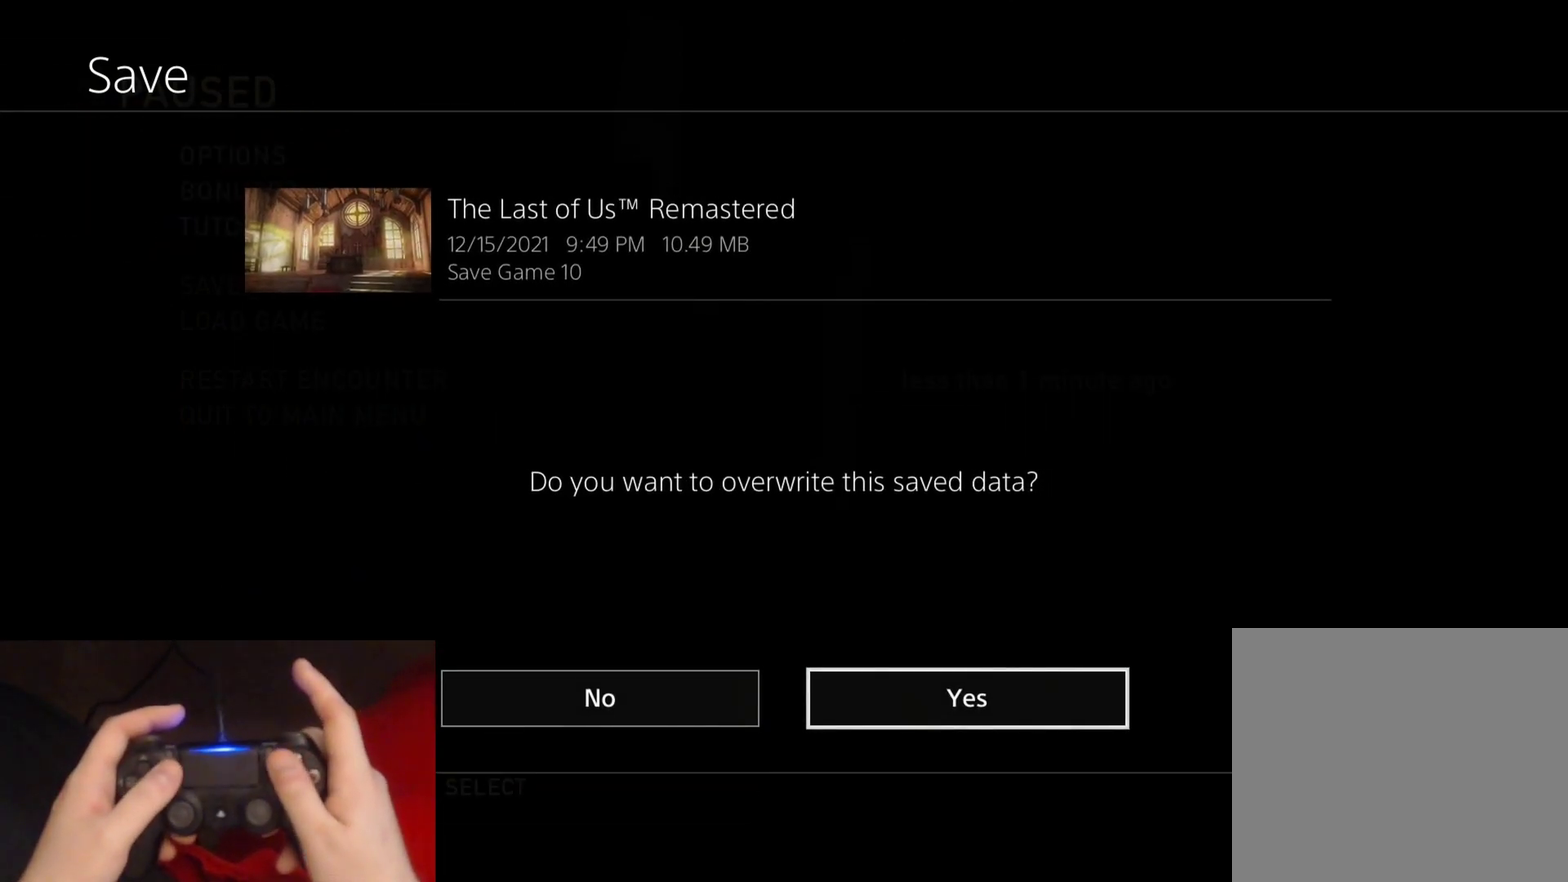
{"buttons": [], "left_stick": "center", "right_stick": "center", "events": [[117, "CROSS", "up"]]}